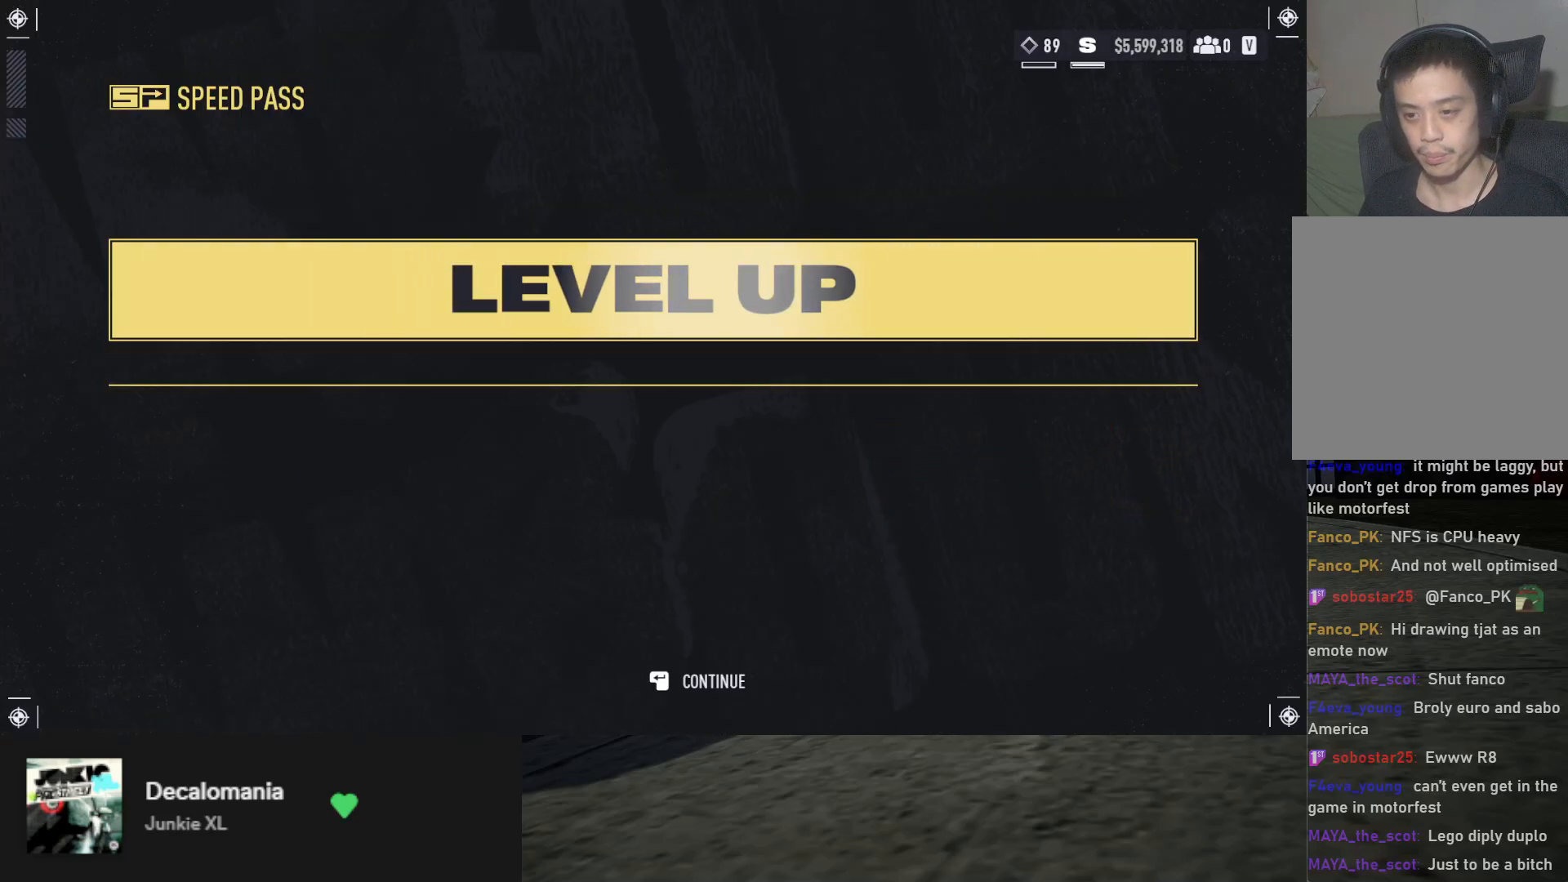
Gameplay with a controller (Xbox layout); each line is a JSON object with the inputs held at the frame after it. "events" lists button and stick changes between this image and that frame as [ms after this image, input, new state], when the widget could be followed in between.
{"buttons": ["A"], "left_stick": "center", "right_stick": "center", "events": [[483, "A", "down"]]}
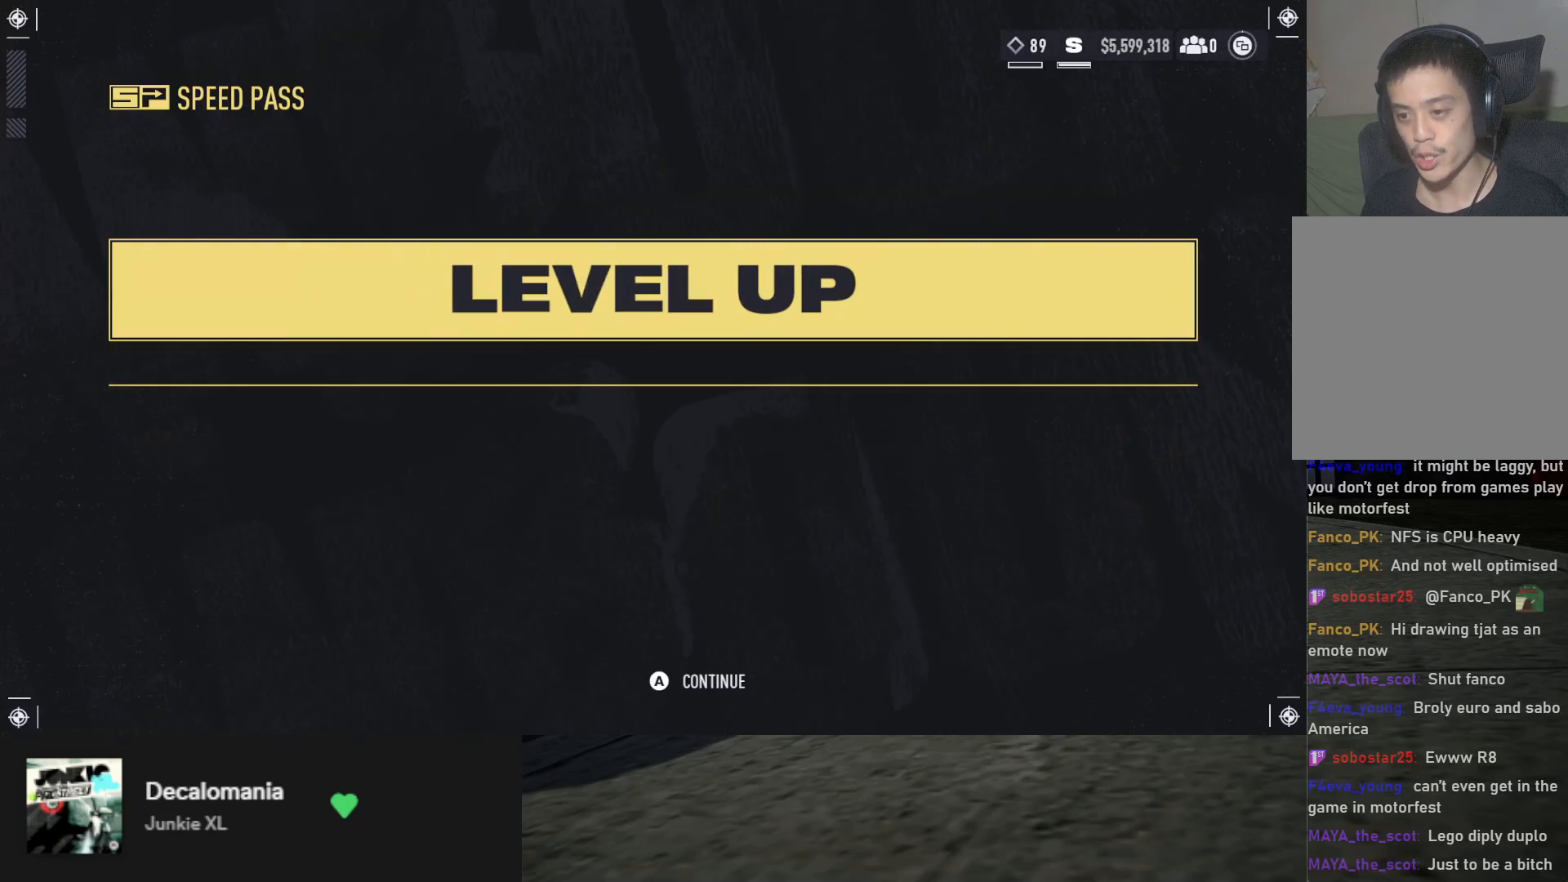
{"buttons": [], "left_stick": "center", "right_stick": "center", "events": [[83, "A", "up"]]}
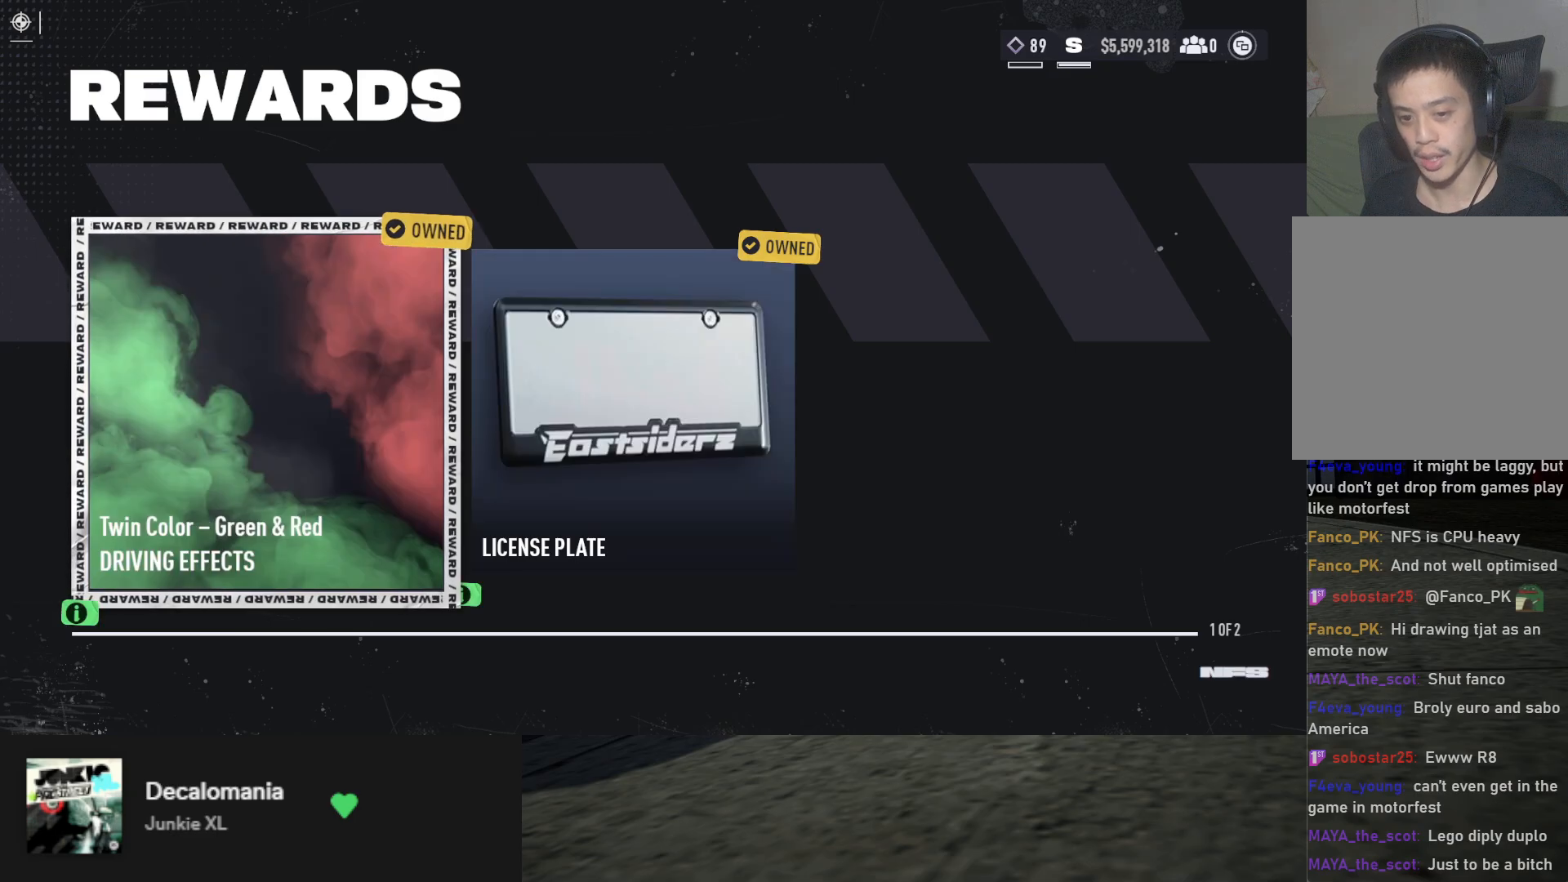
{"buttons": ["A"], "left_stick": "center", "right_stick": "center", "events": [[467, "A", "down"]]}
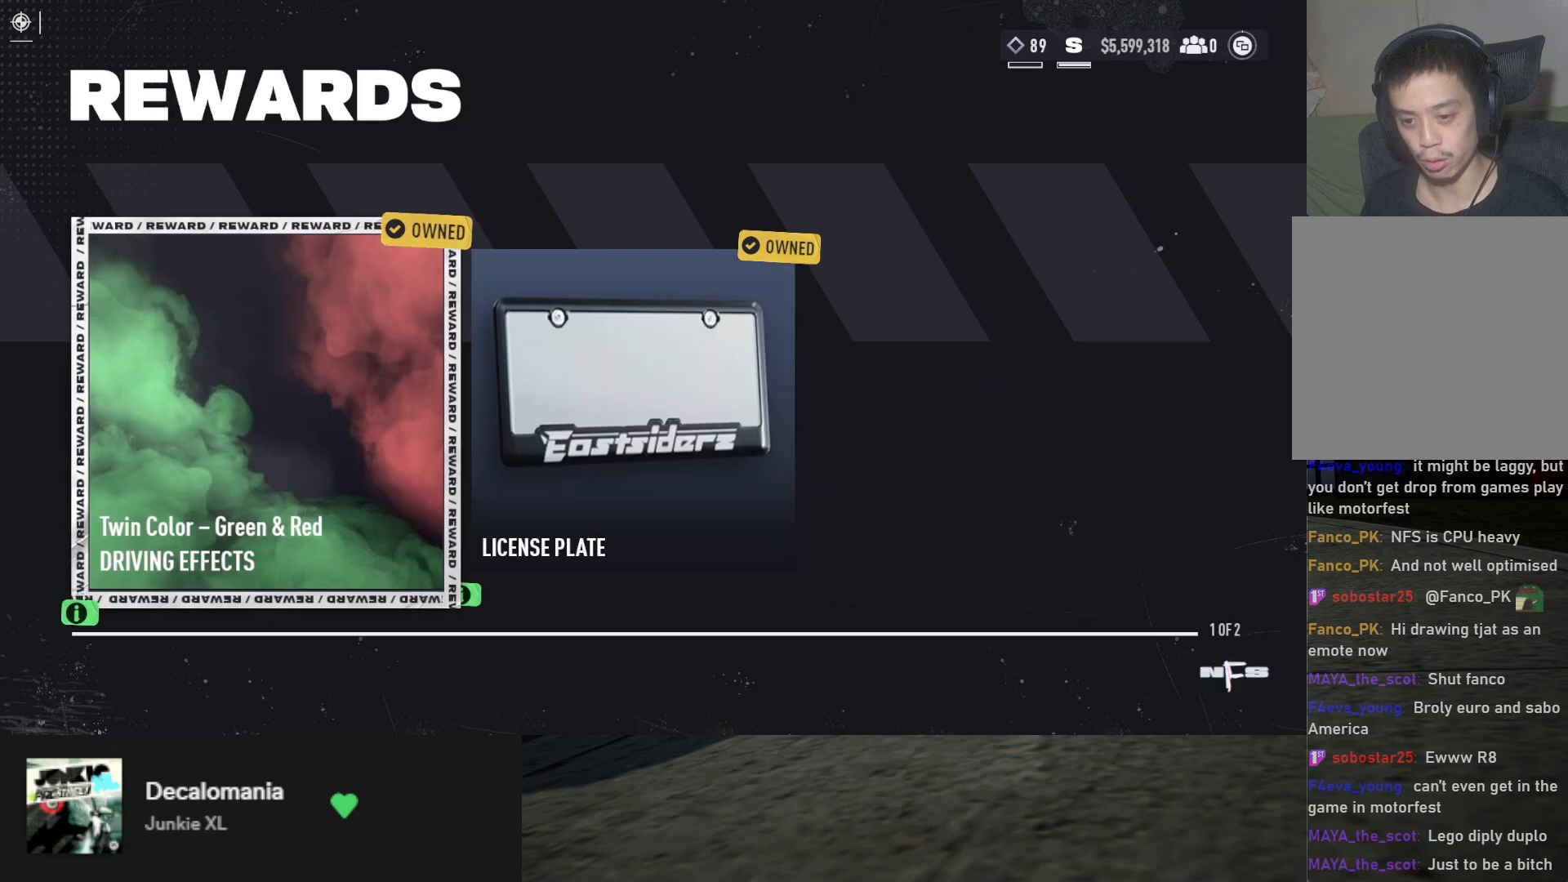
{"buttons": [], "left_stick": "center", "right_stick": "center", "events": [[50, "A", "up"]]}
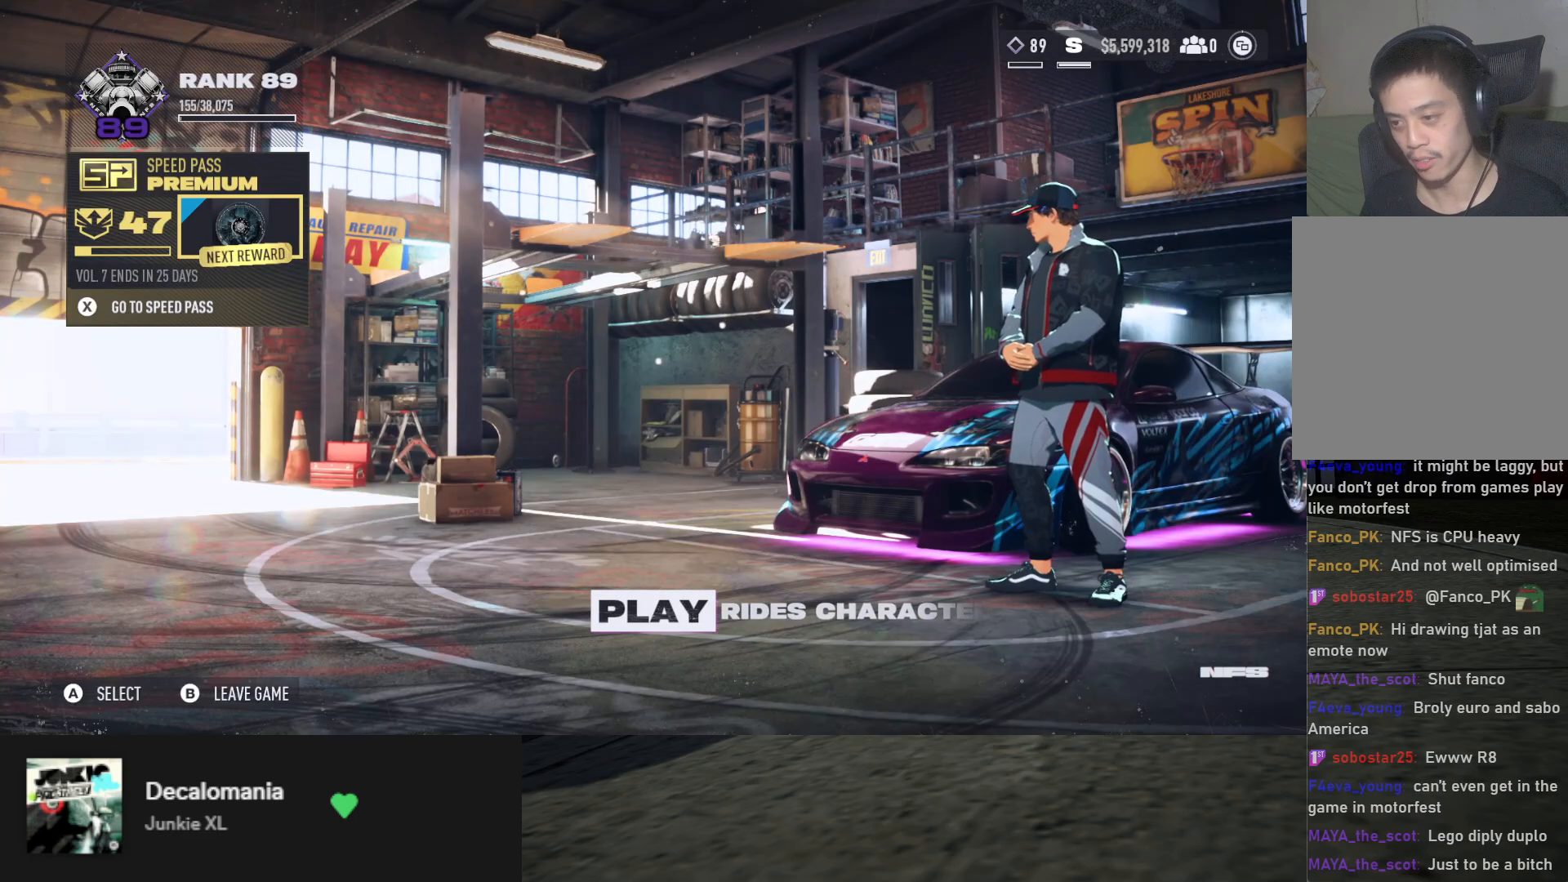
{"buttons": [], "left_stick": "center", "right_stick": "center", "events": []}
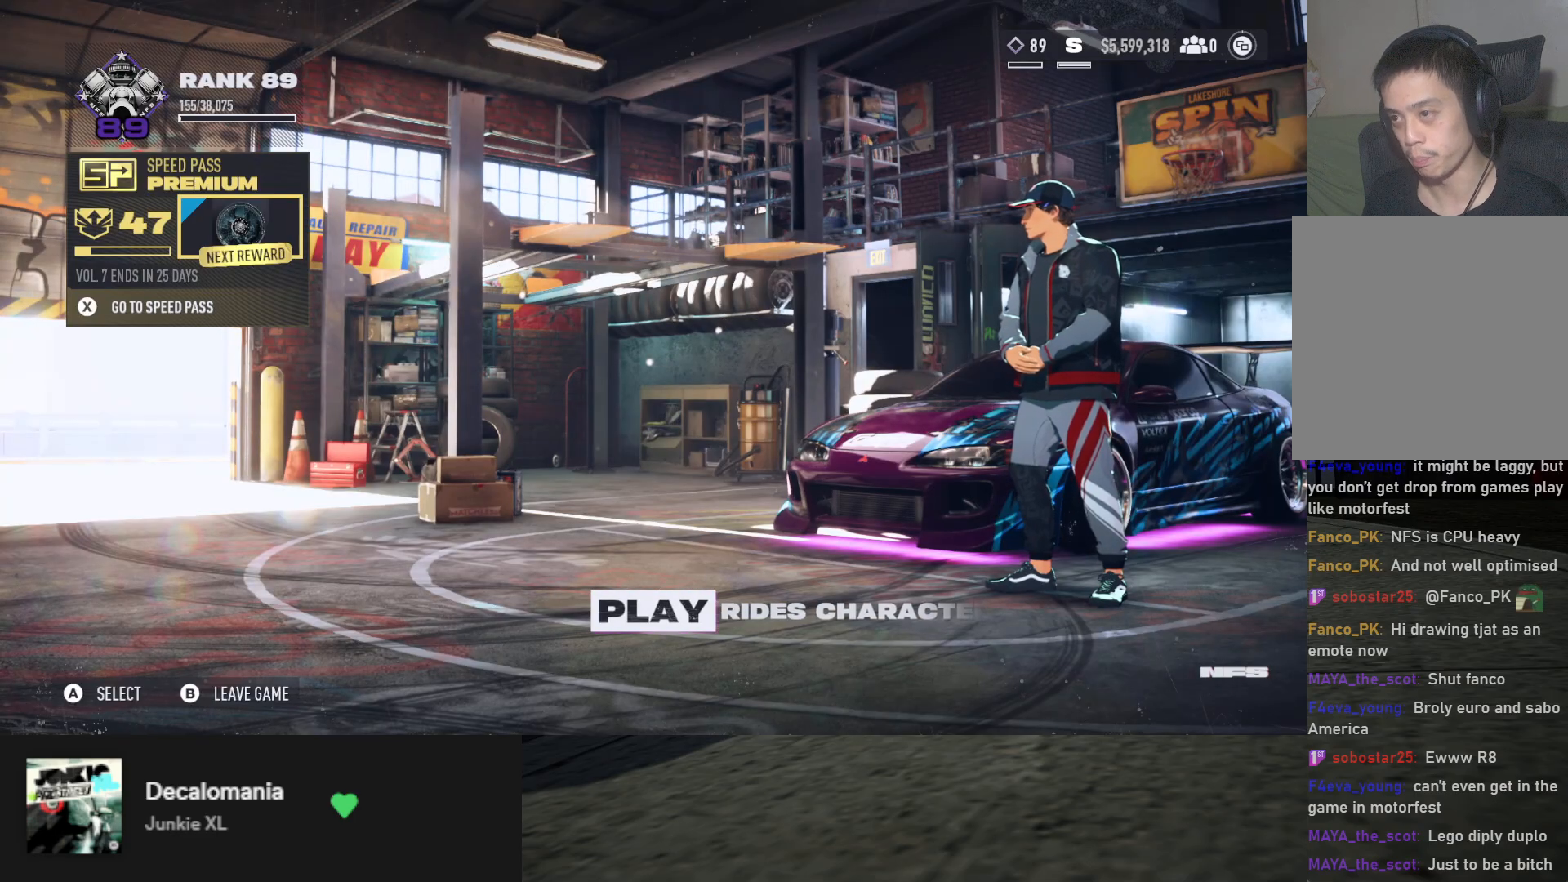
{"buttons": [], "left_stick": "center", "right_stick": "center", "events": []}
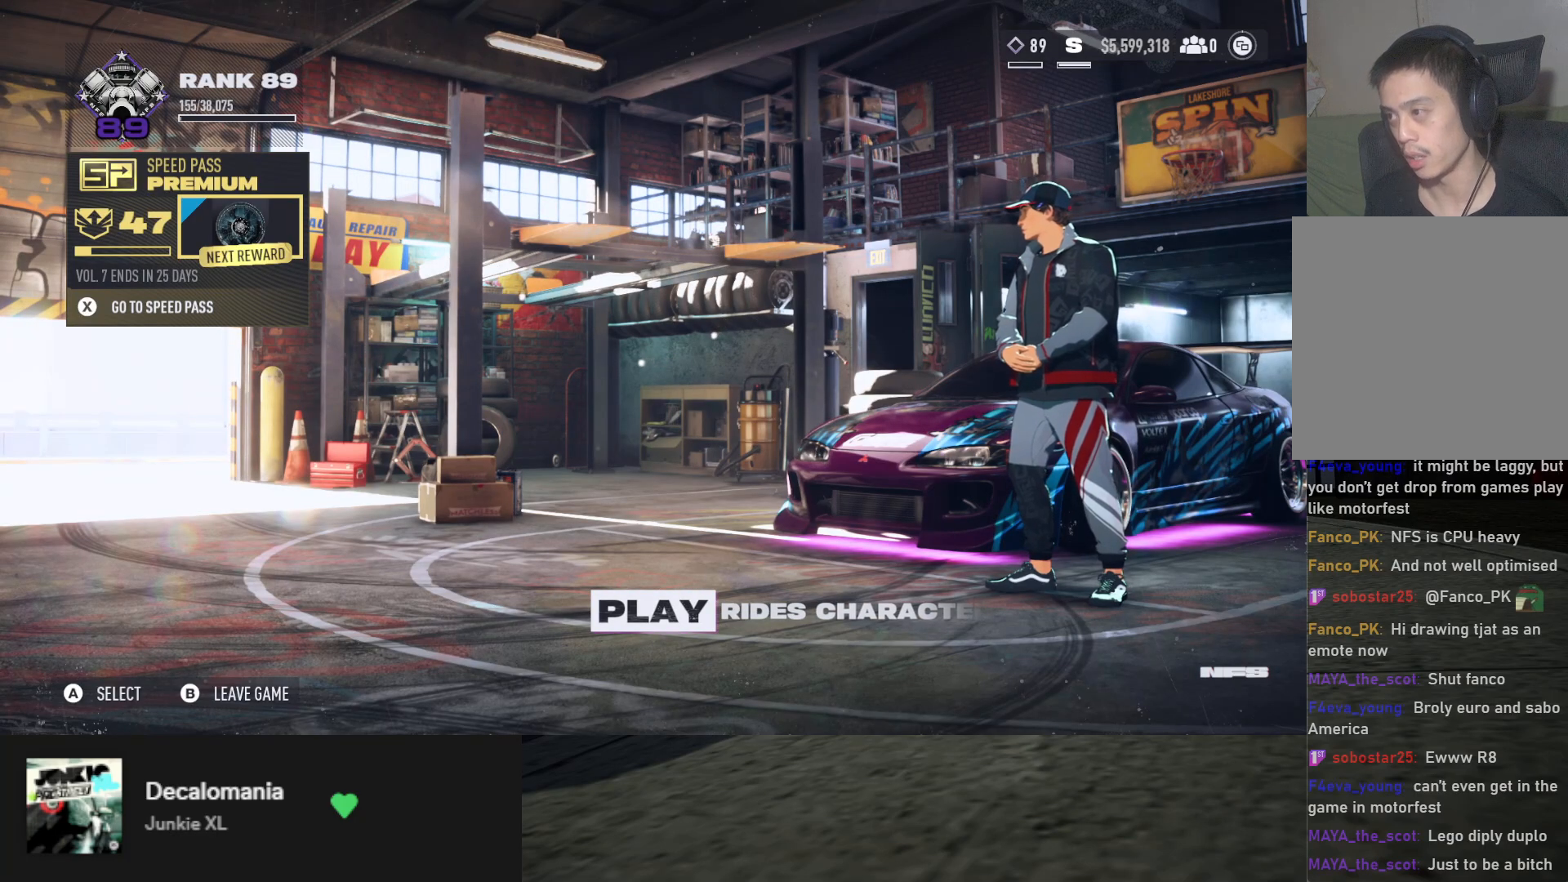
{"buttons": [], "left_stick": "center", "right_stick": "center", "events": [[17, "DPAD_RIGHT", "down"], [117, "DPAD_RIGHT", "up"]]}
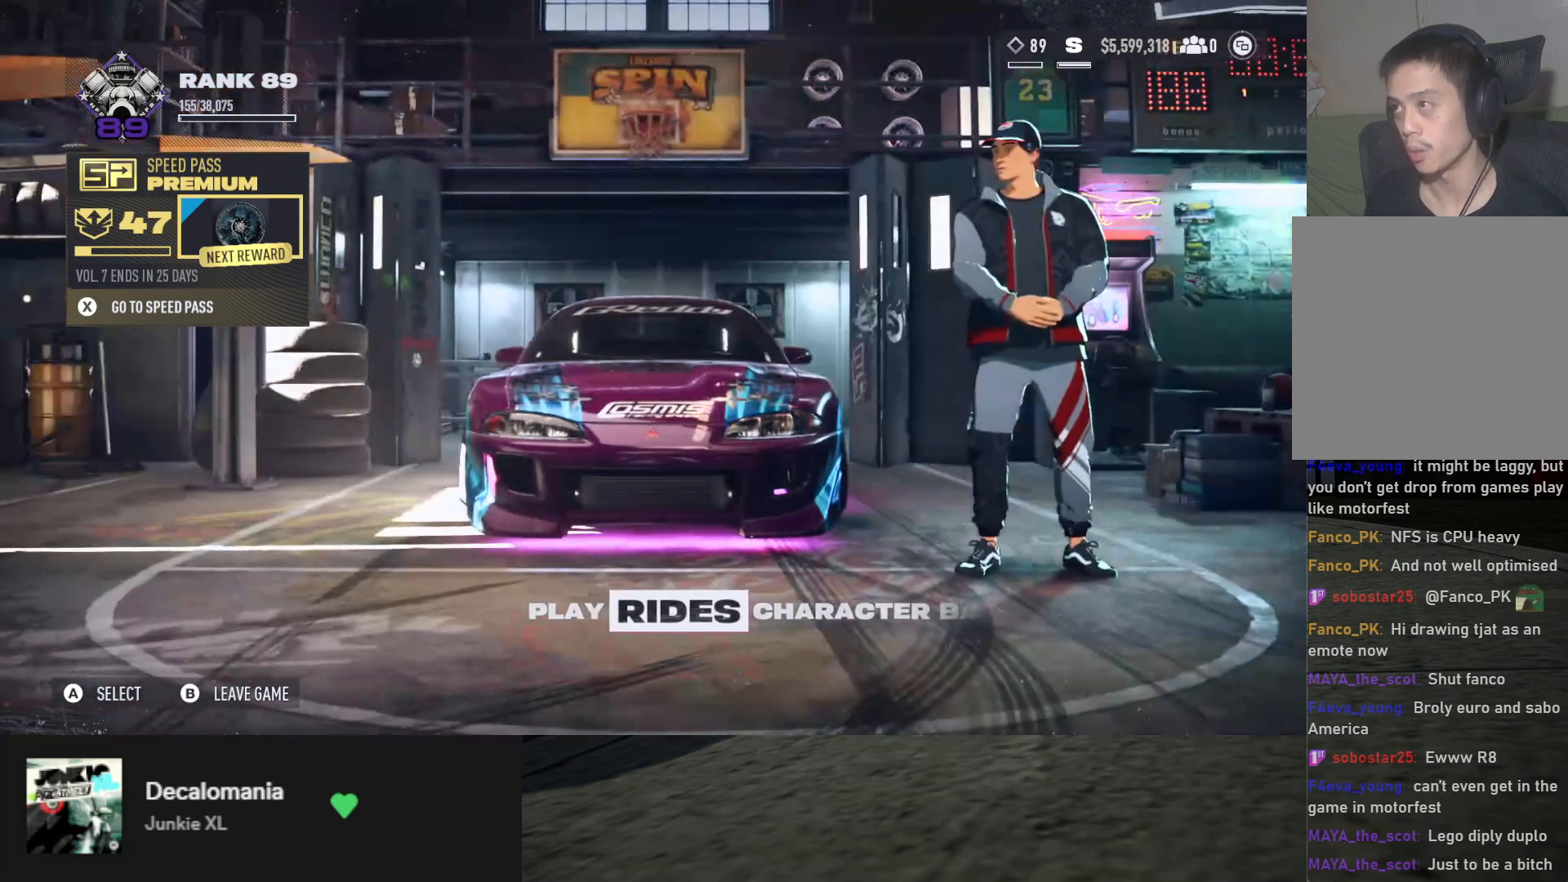
{"buttons": [], "left_stick": "center", "right_stick": "center", "events": [[183, "DPAD_LEFT", "down"], [283, "DPAD_LEFT", "up"], [417, "DPAD_RIGHT", "down"], [483, "DPAD_RIGHT", "up"]]}
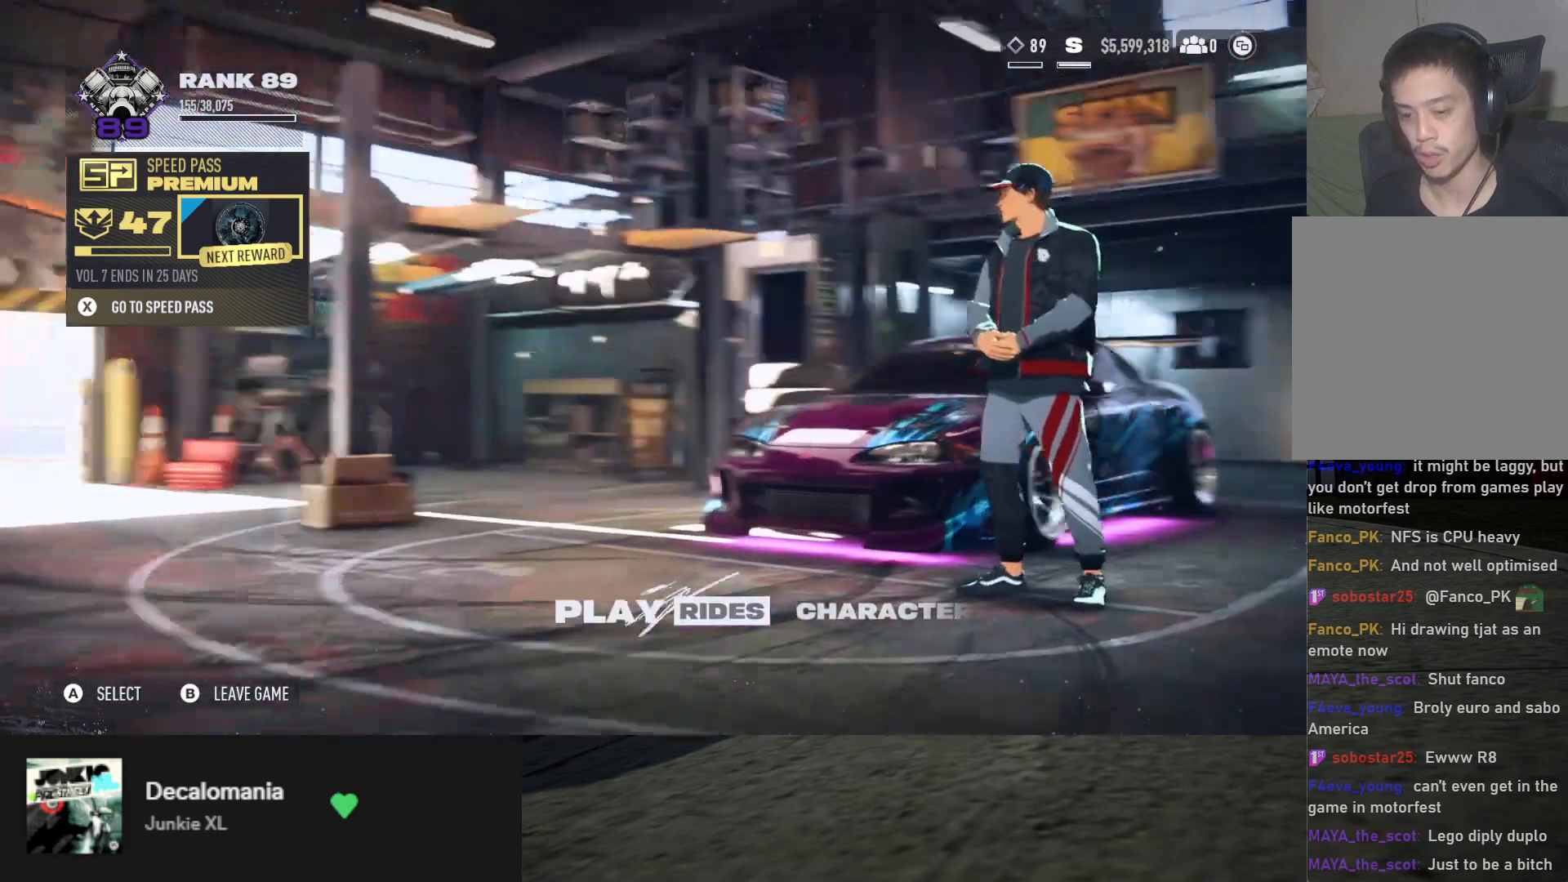
{"buttons": ["A"], "left_stick": "center", "right_stick": "center", "events": [[267, "DPAD_LEFT", "down"], [333, "DPAD_LEFT", "up"], [467, "A", "down"]]}
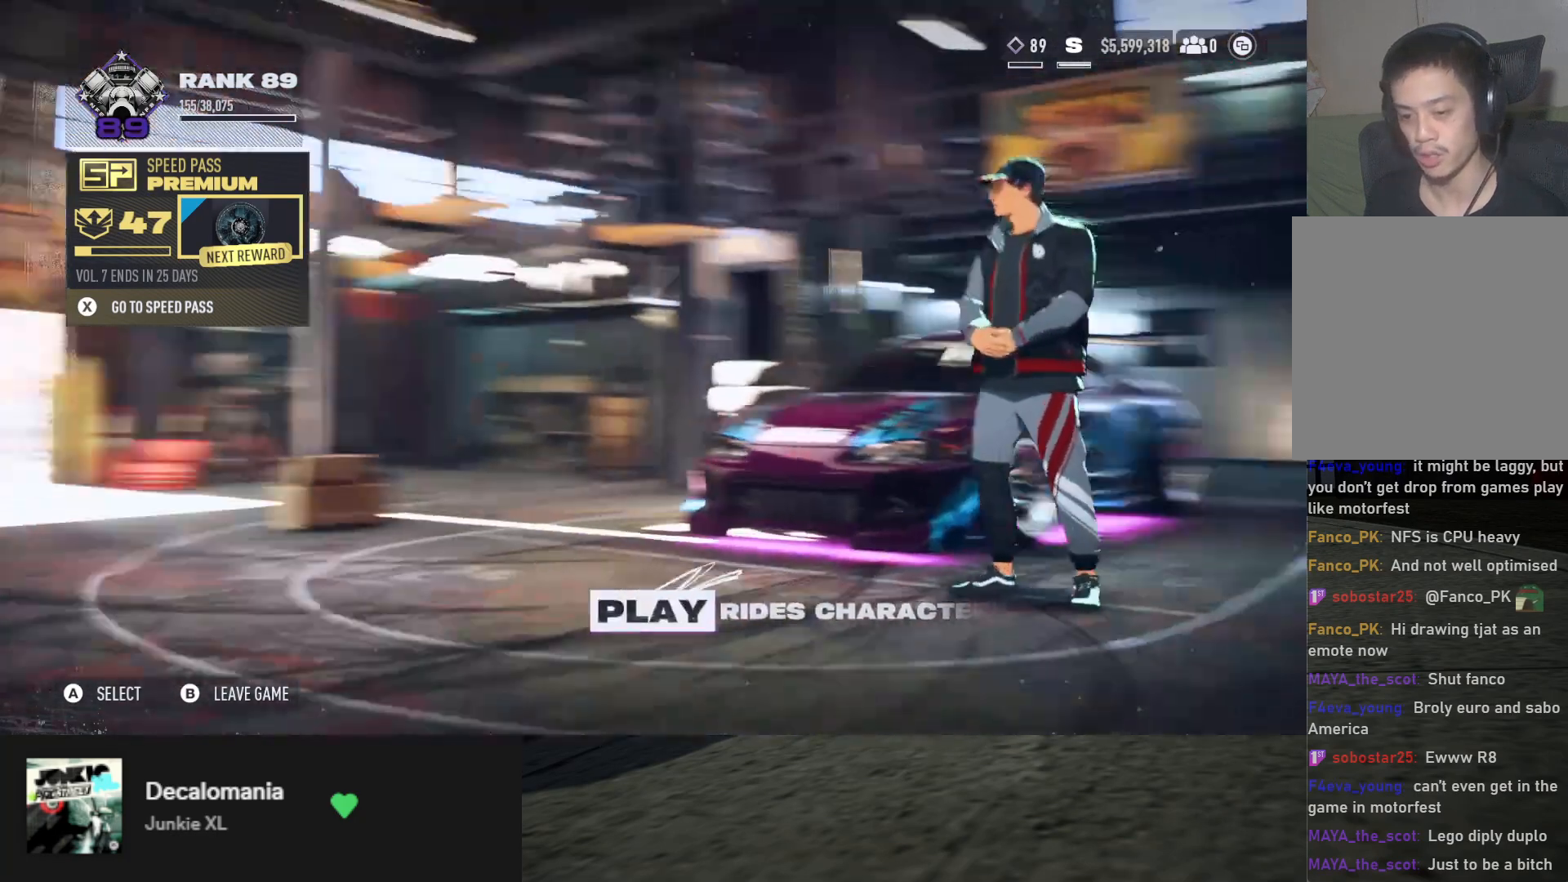
{"buttons": [], "left_stick": "center", "right_stick": "center", "events": [[50, "A", "up"]]}
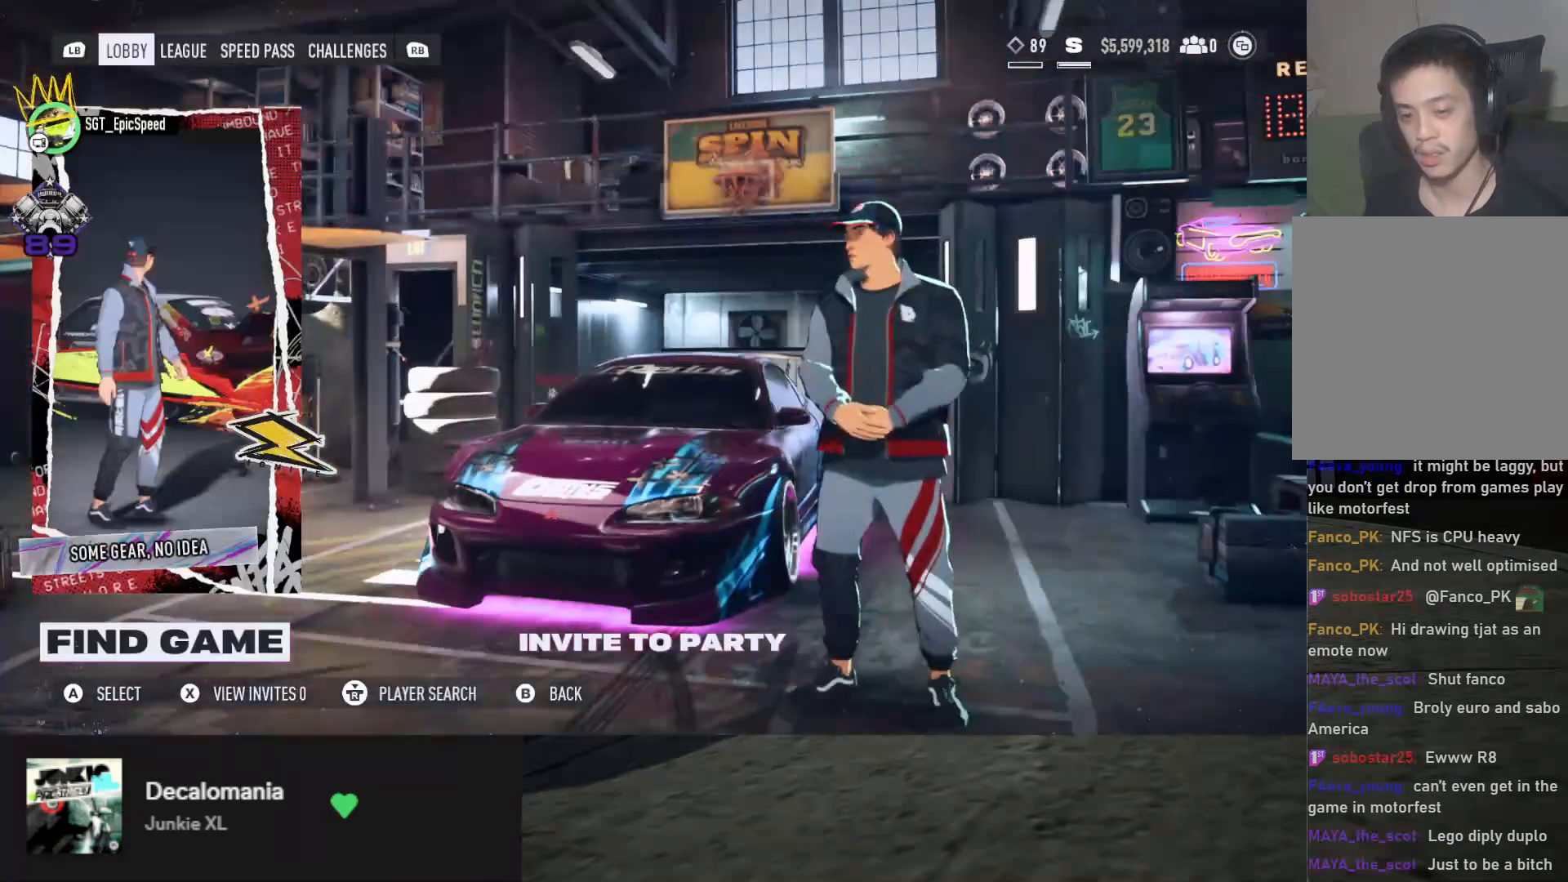
{"buttons": [], "left_stick": "center", "right_stick": "center", "events": [[83, "DPAD_RIGHT", "down"], [150, "DPAD_RIGHT", "up"], [300, "DPAD_LEFT", "down"], [383, "DPAD_LEFT", "up"]]}
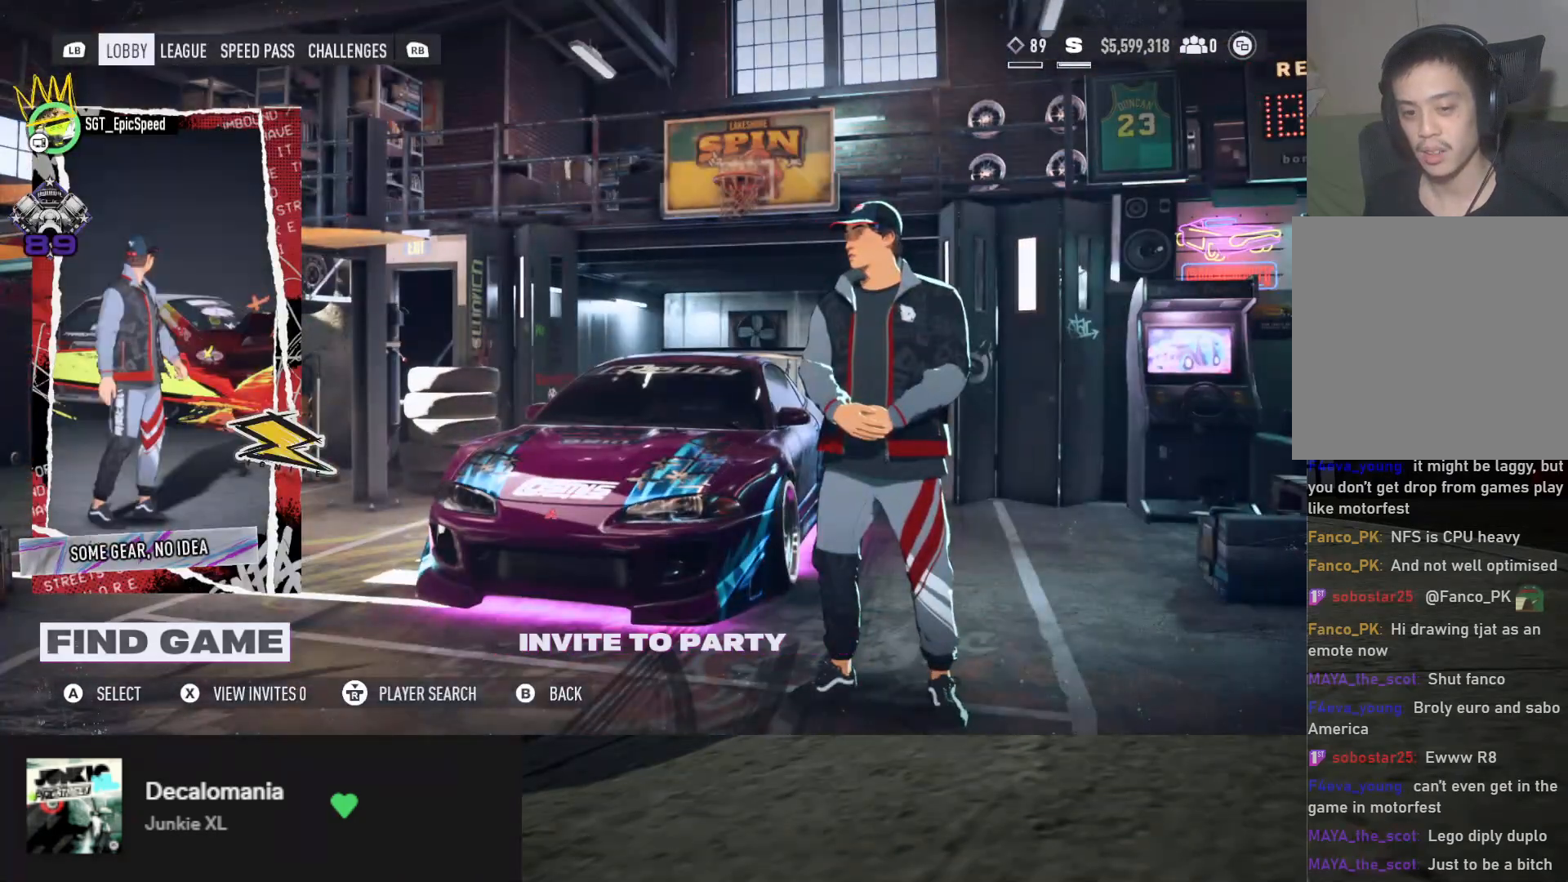
{"buttons": [], "left_stick": "center", "right_stick": "center", "events": []}
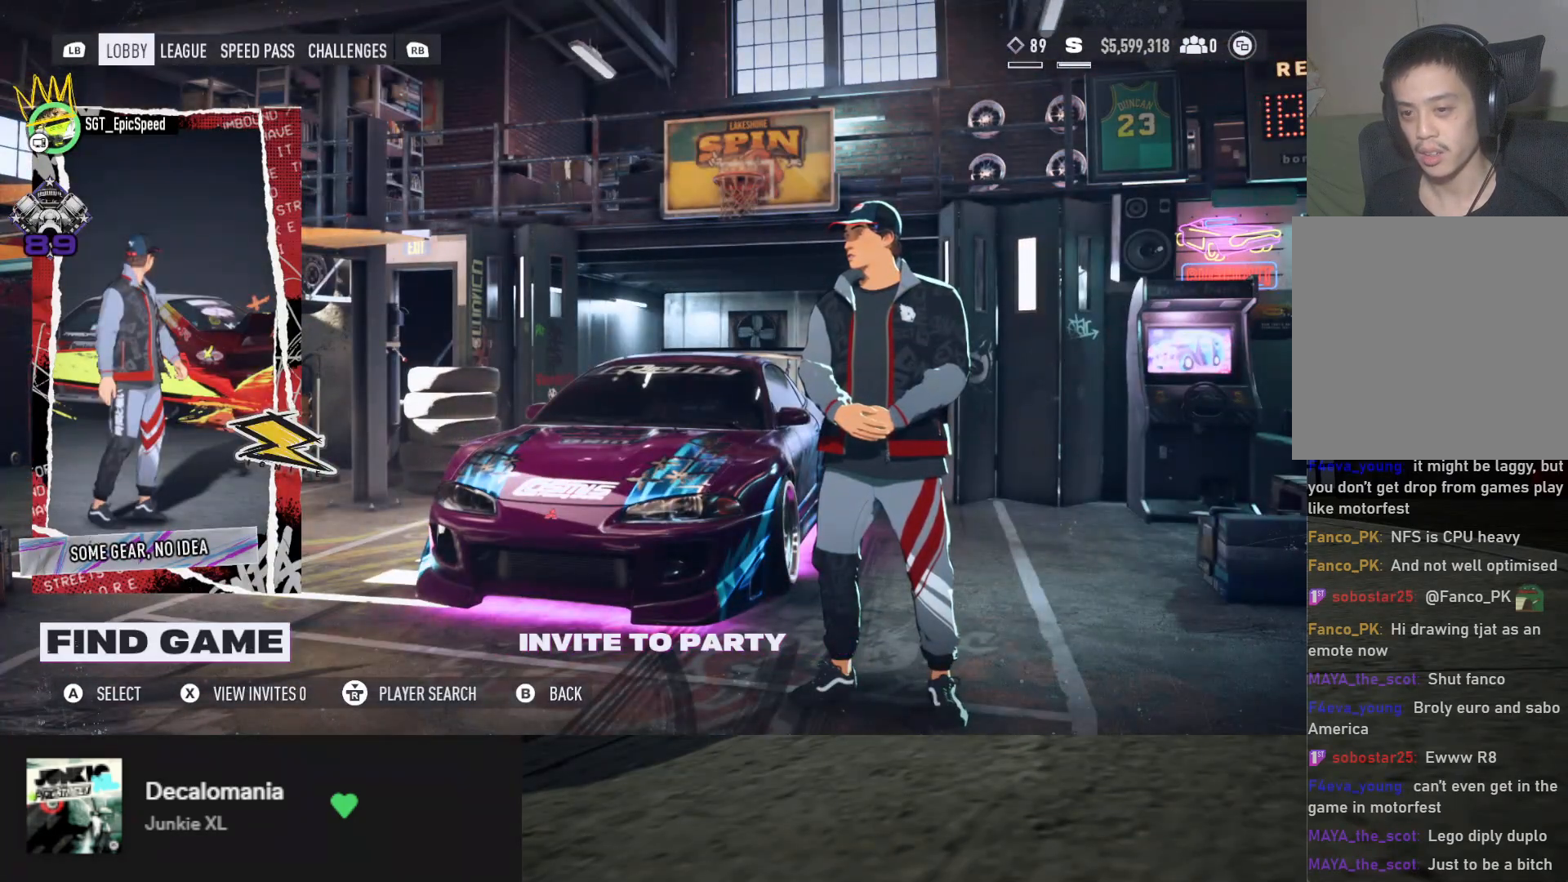
{"buttons": [], "left_stick": "center", "right_stick": "center", "events": []}
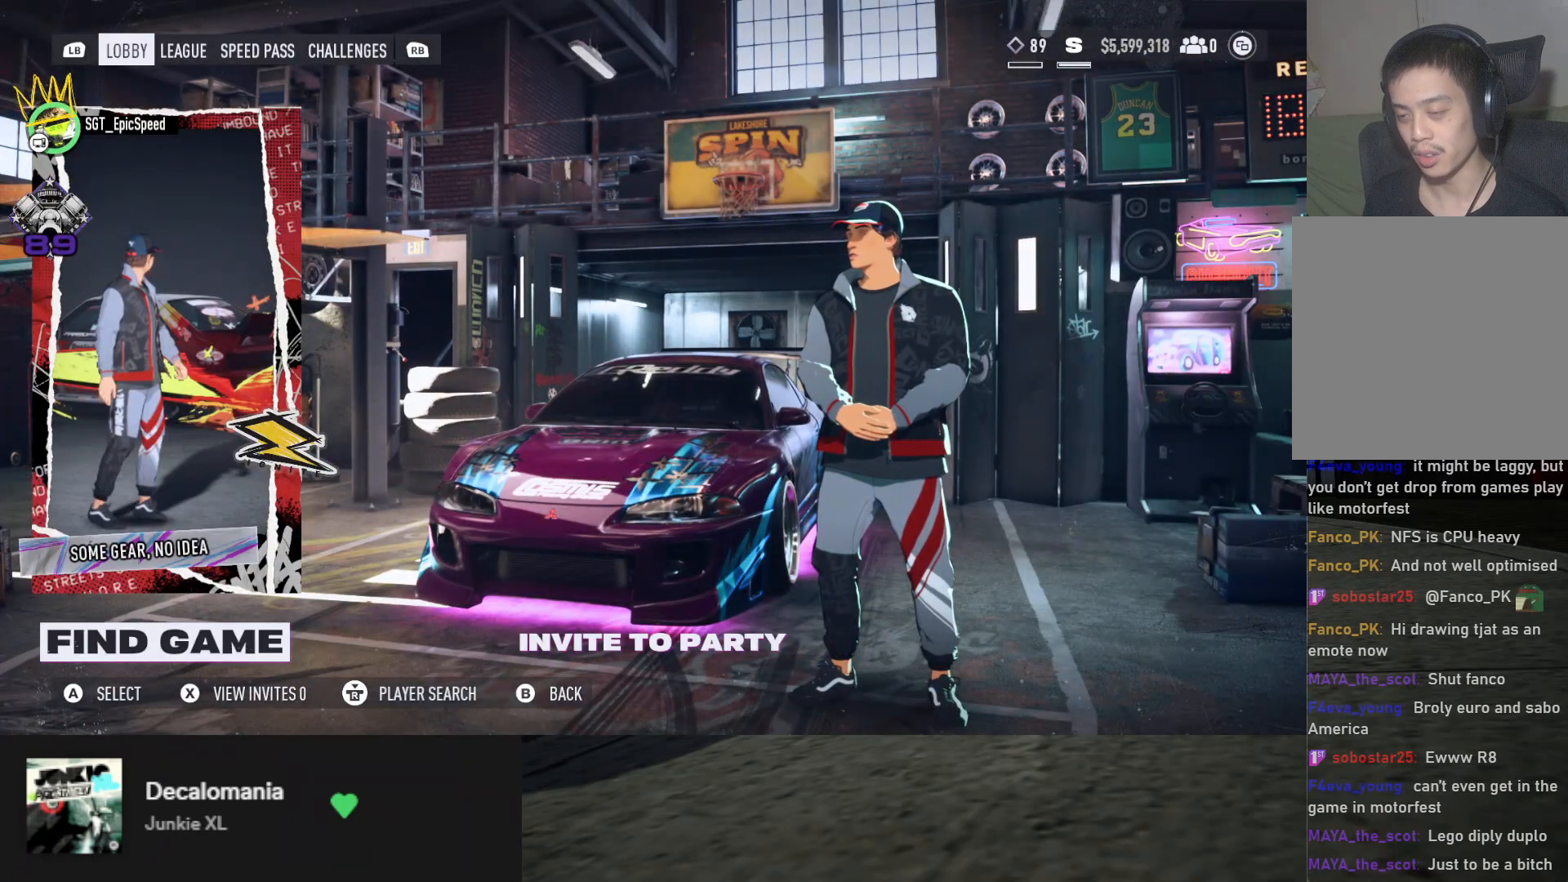
{"buttons": [], "left_stick": "center", "right_stick": "center", "events": []}
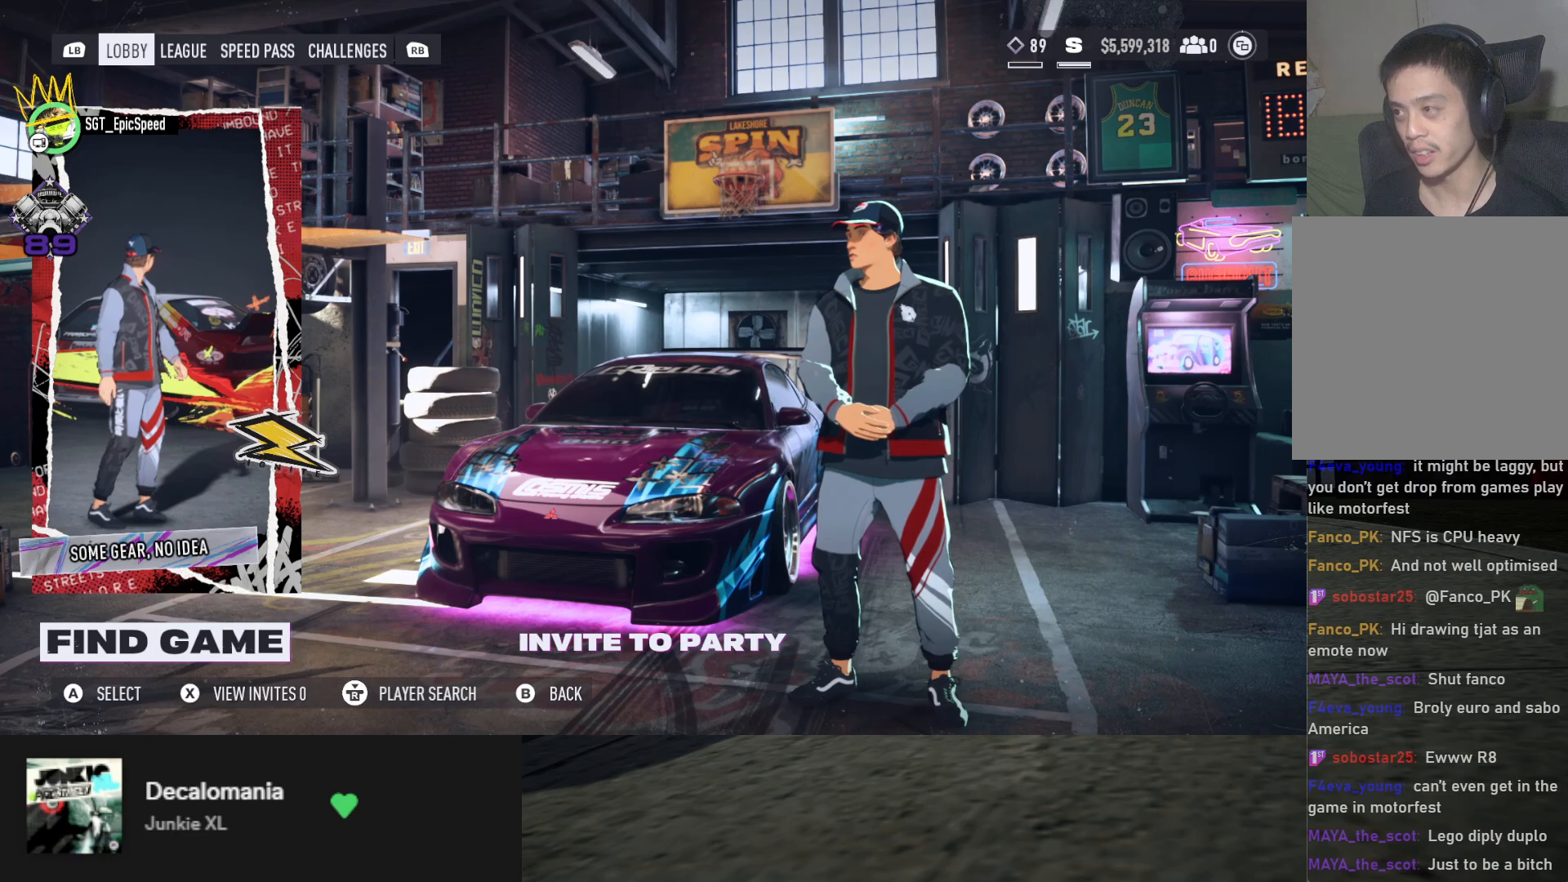
{"buttons": [], "left_stick": "center", "right_stick": "center", "events": [[317, "DPAD_RIGHT", "down"], [417, "DPAD_RIGHT", "up"]]}
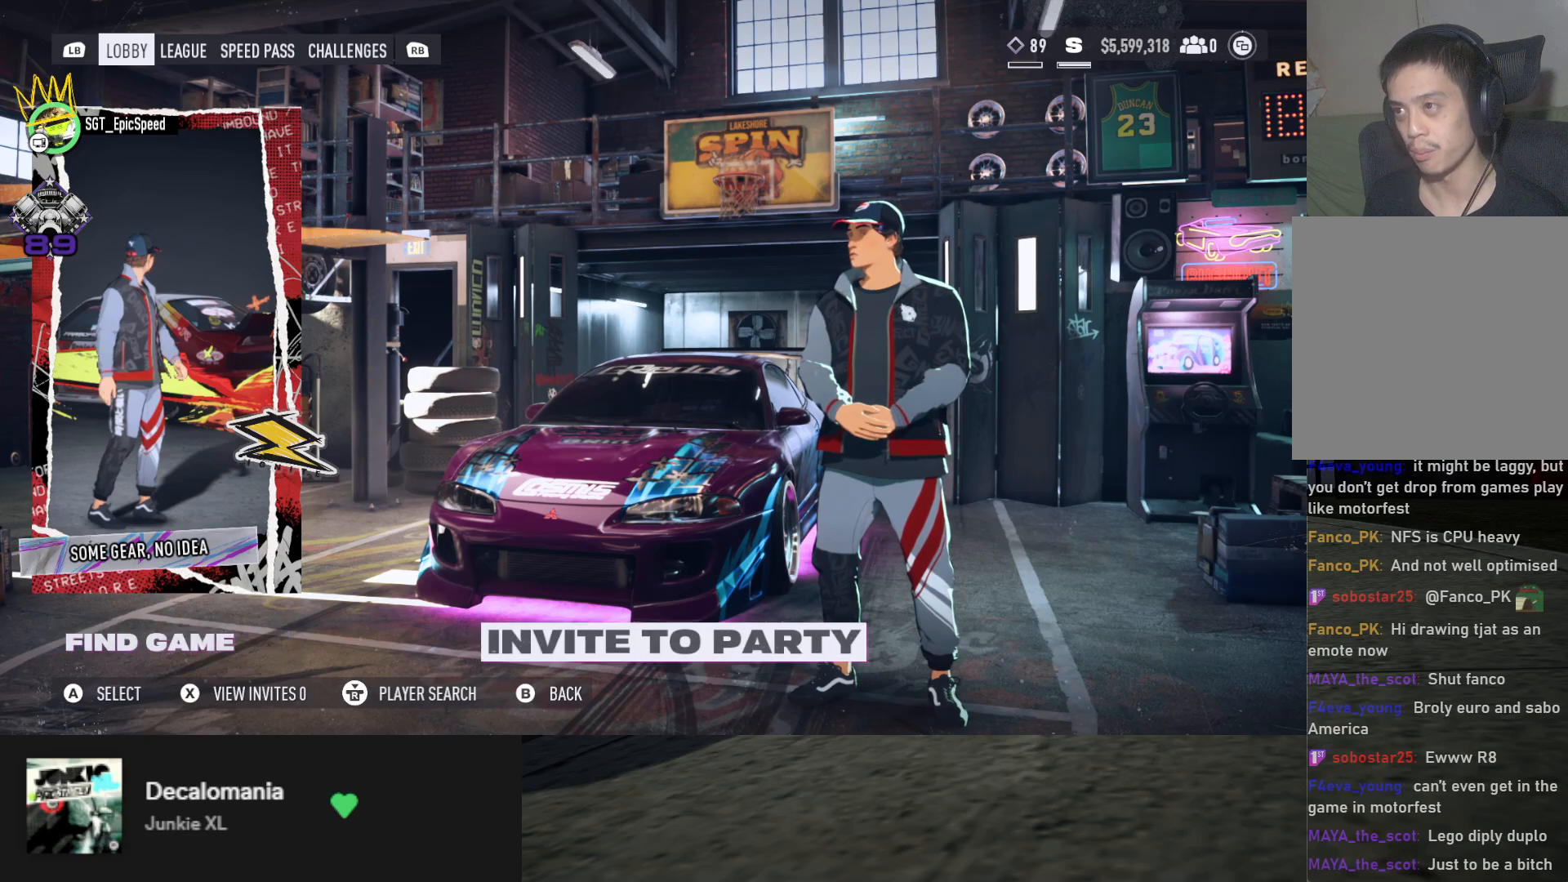
{"buttons": [], "left_stick": "center", "right_stick": "center", "events": [[267, "DPAD_LEFT", "down"], [350, "DPAD_LEFT", "up"]]}
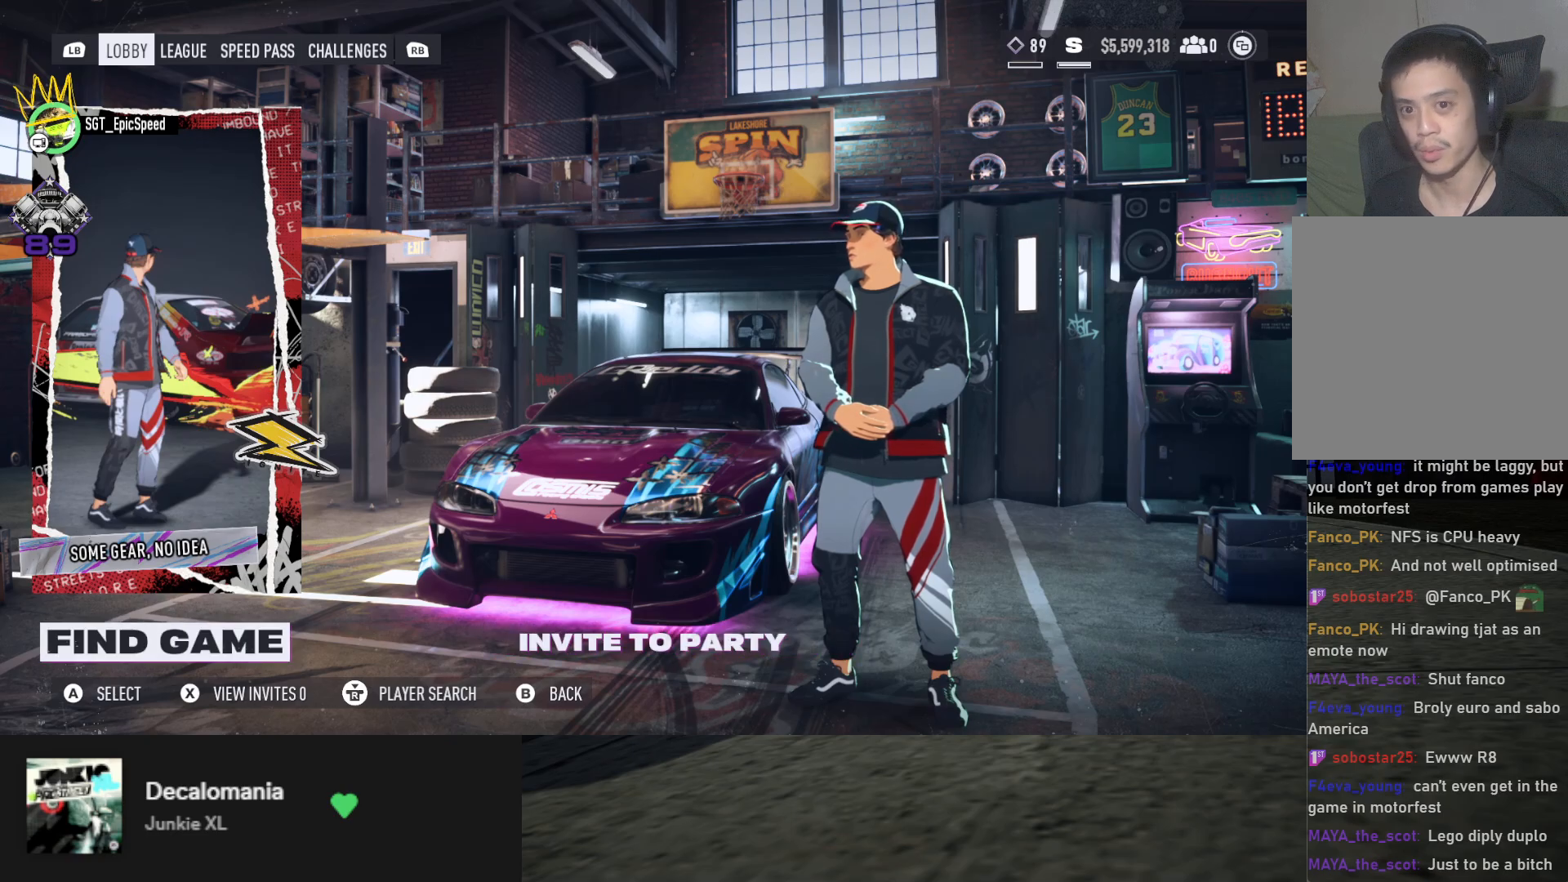
{"buttons": ["R1"], "left_stick": "center", "right_stick": "center", "events": [[383, "R1", "down"]]}
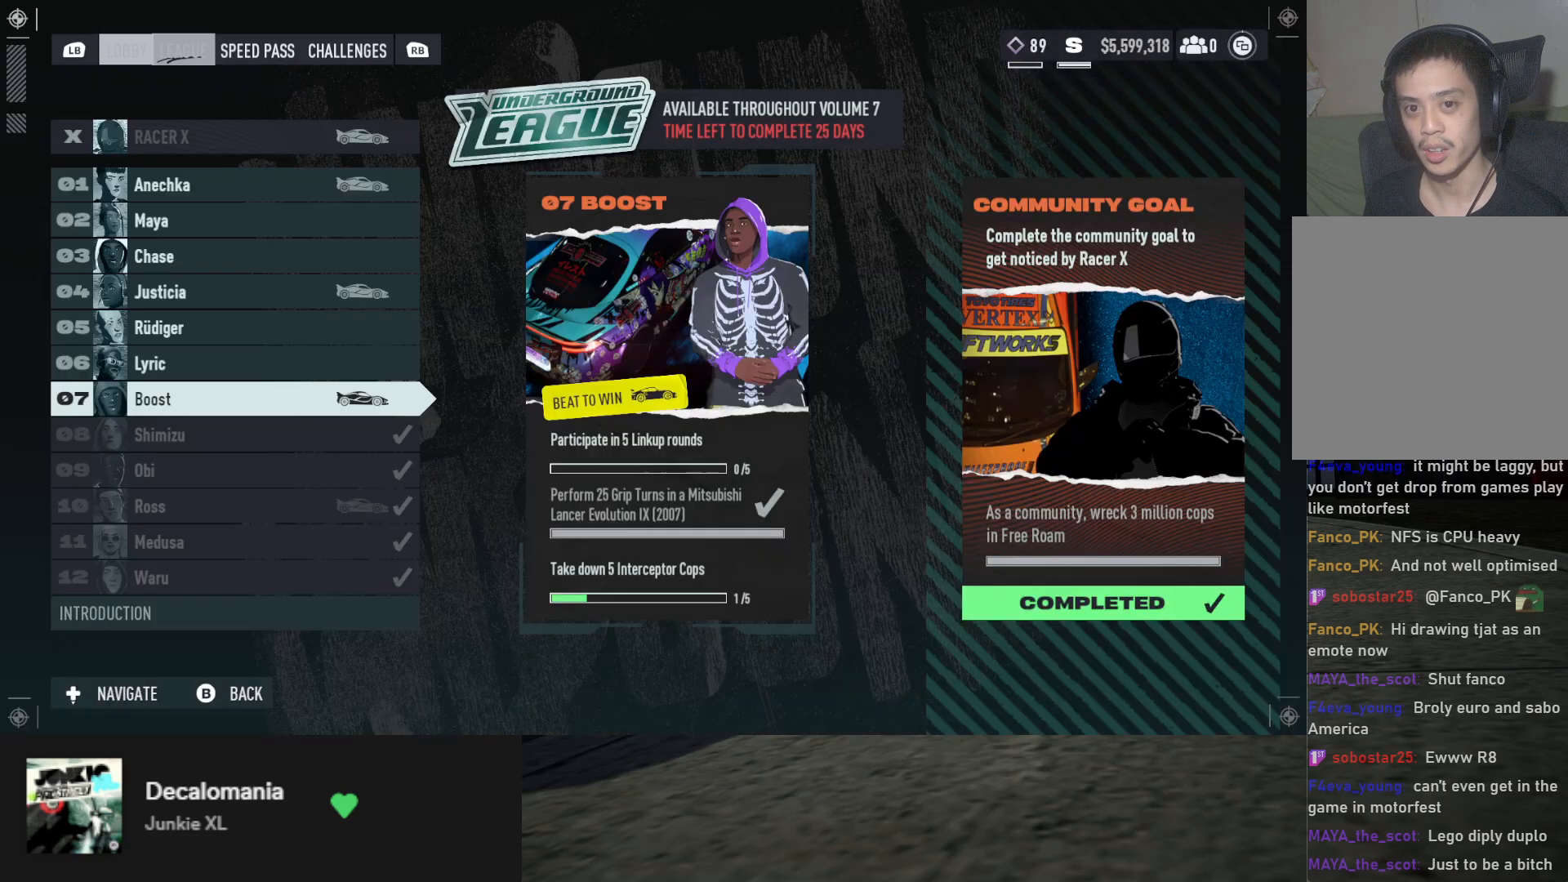
{"buttons": [], "left_stick": "center", "right_stick": "center", "events": [[67, "R1", "up"]]}
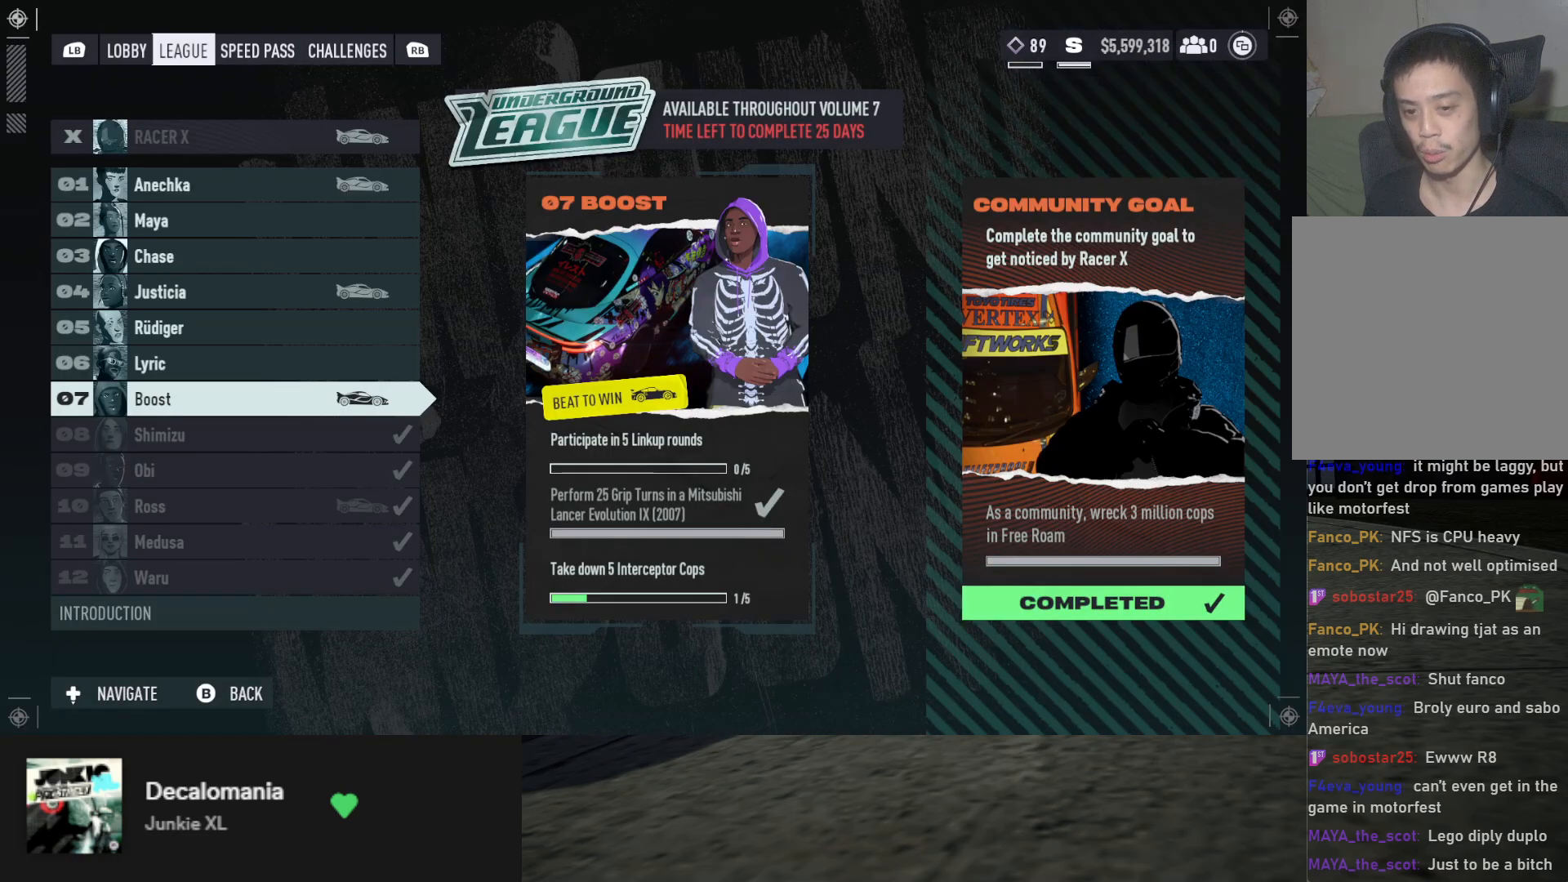
{"buttons": ["R1"], "left_stick": "center", "right_stick": "center", "events": [[233, "L1", "down"], [333, "L1", "up"], [500, "R1", "down"]]}
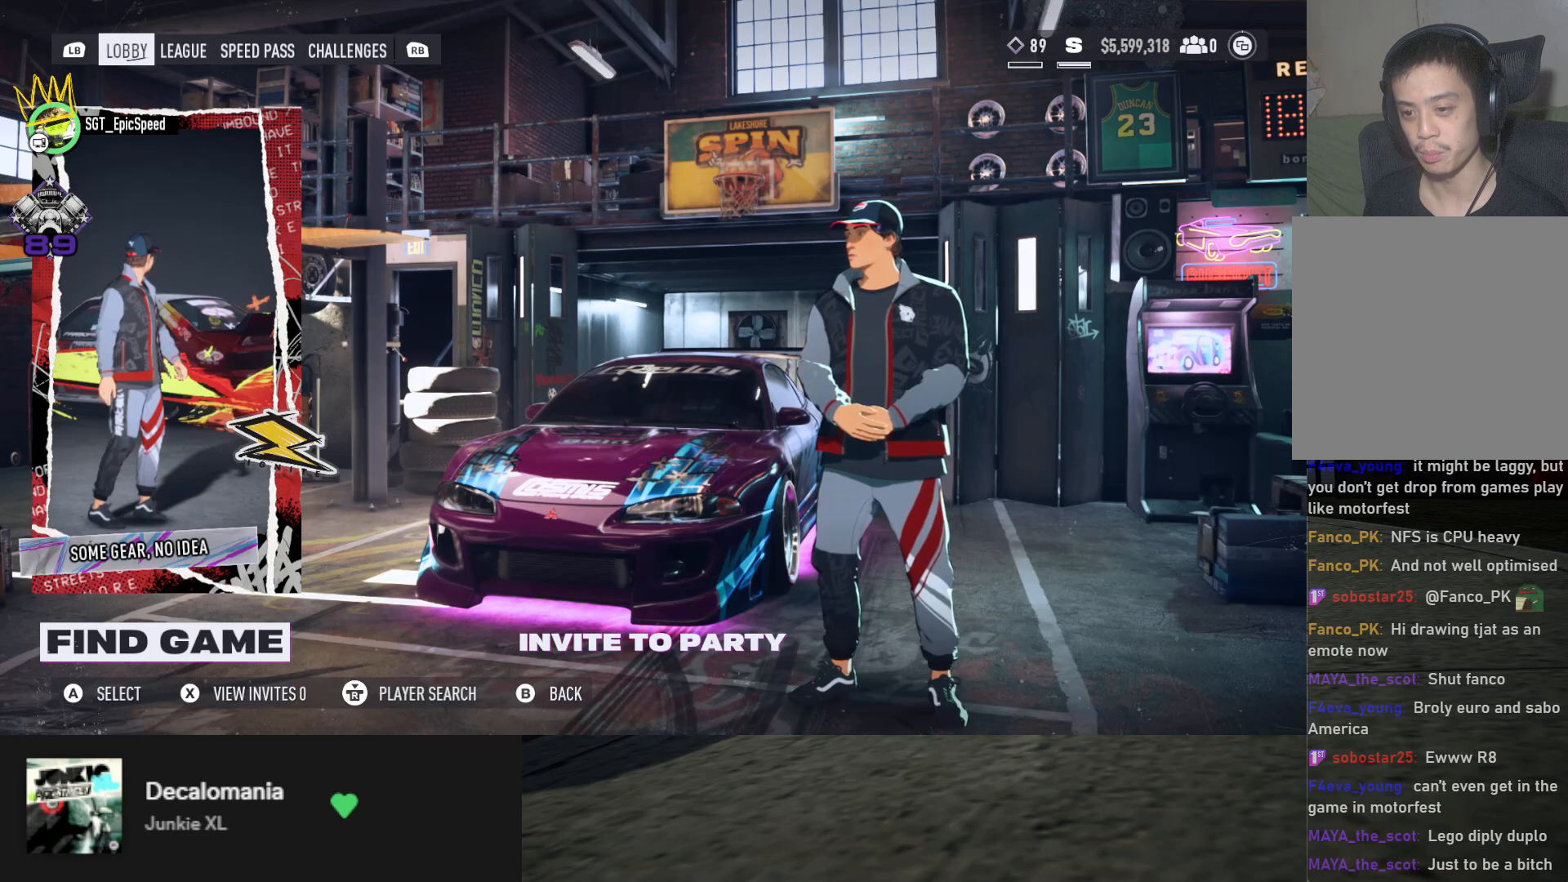
{"buttons": [], "left_stick": "center", "right_stick": "center", "events": [[67, "R1", "up"], [250, "R1", "down"], [367, "R1", "up"]]}
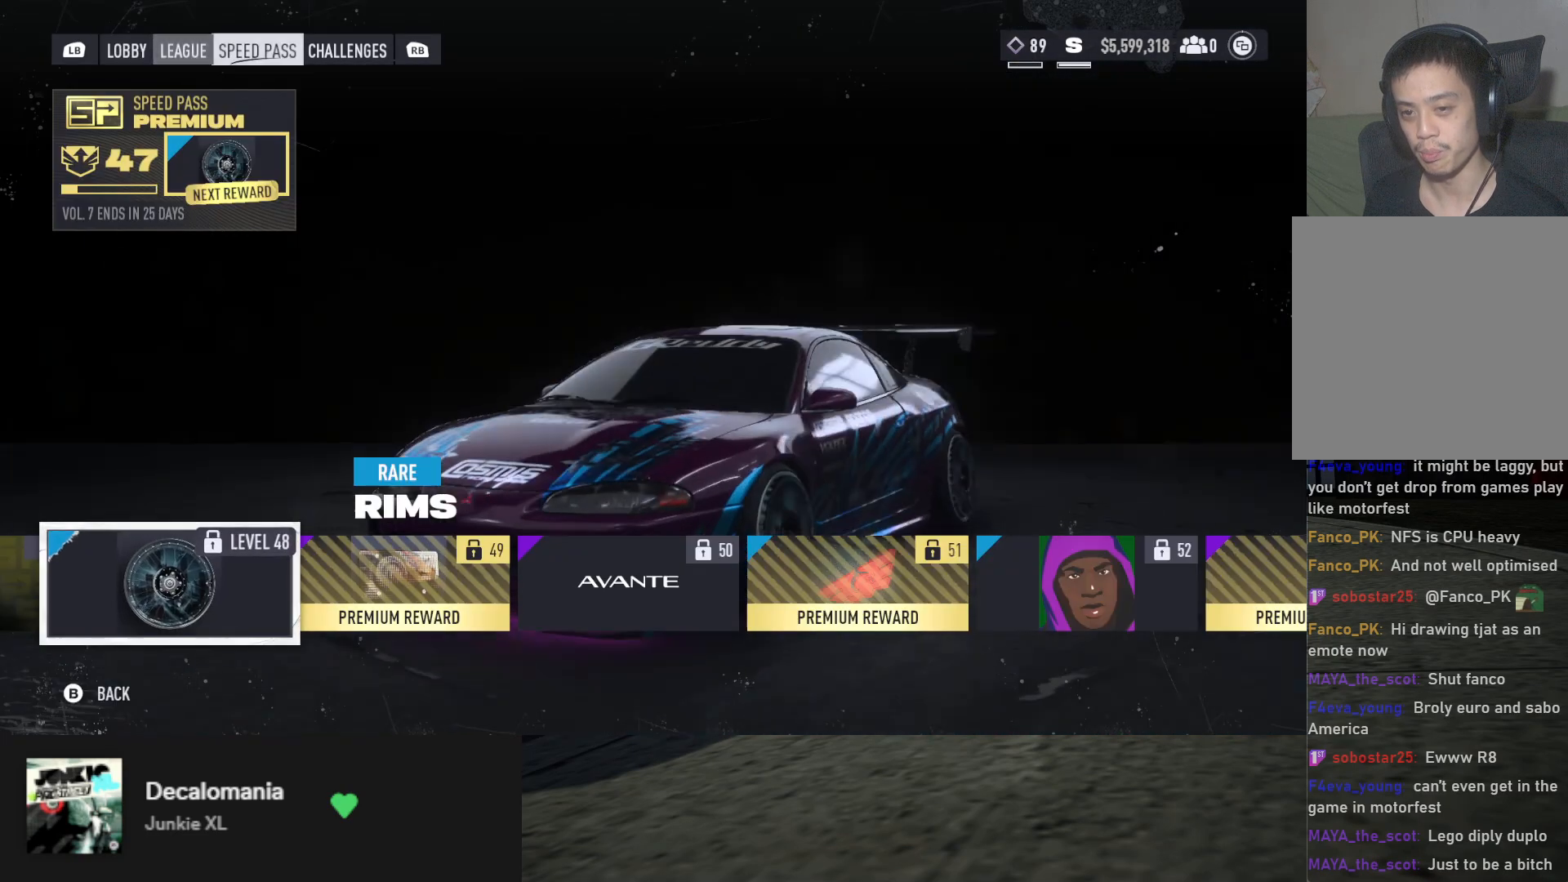
{"buttons": [], "left_stick": "center", "right_stick": "center", "events": [[17, "R1", "down"], [133, "R1", "up"], [367, "L1", "down"], [433, "L1", "up"]]}
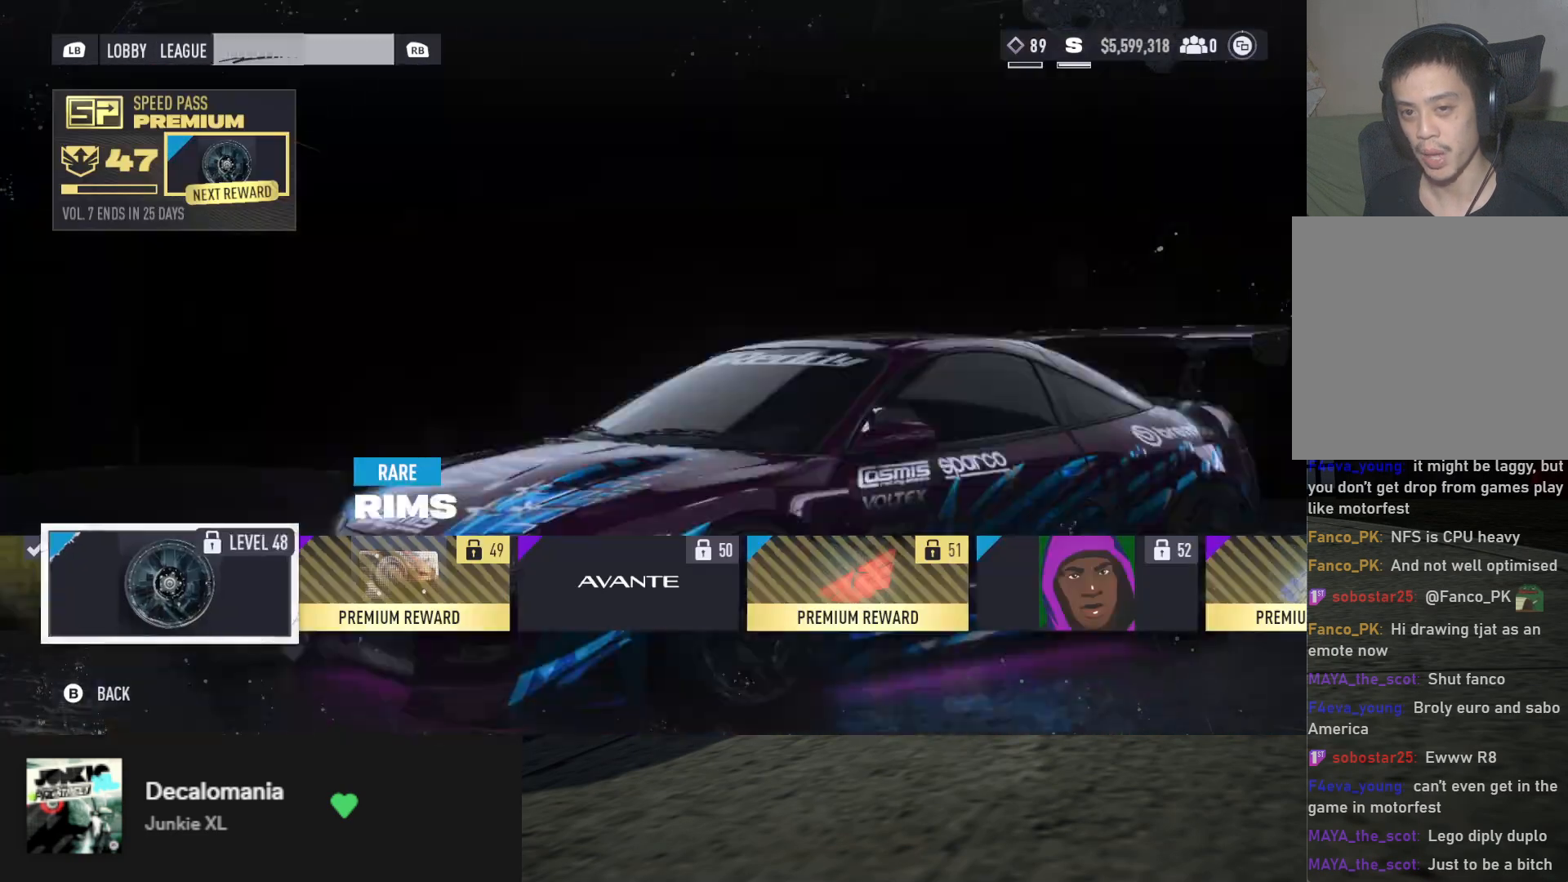
{"buttons": [], "left_stick": "center", "right_stick": "center", "events": [[33, "L1", "down"], [117, "L1", "up"], [217, "L1", "down"], [267, "L1", "up"]]}
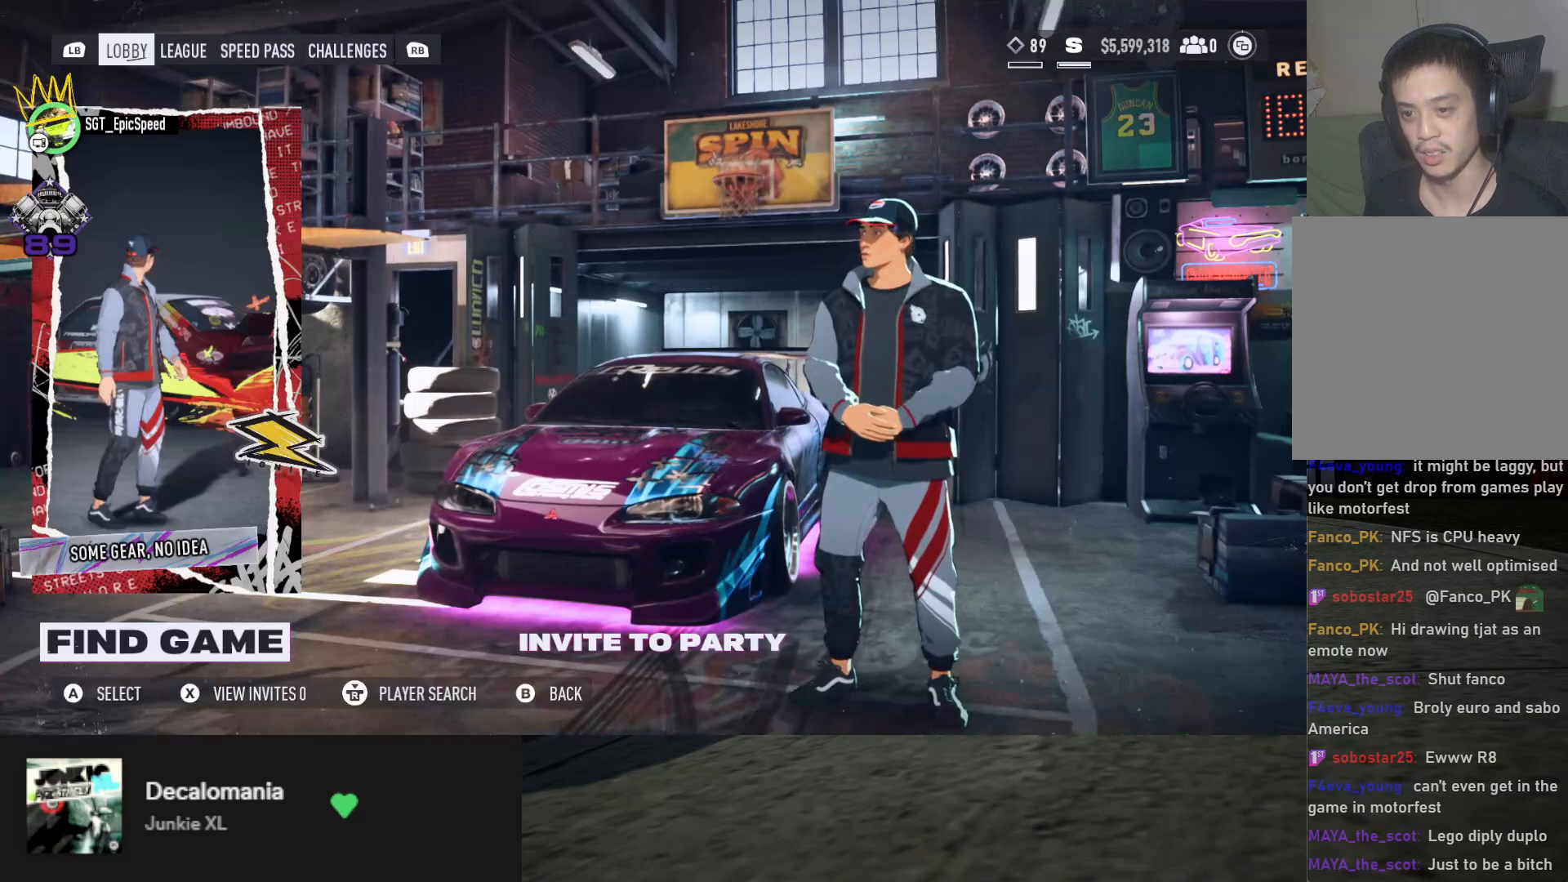
{"buttons": [], "left_stick": "center", "right_stick": "center", "events": []}
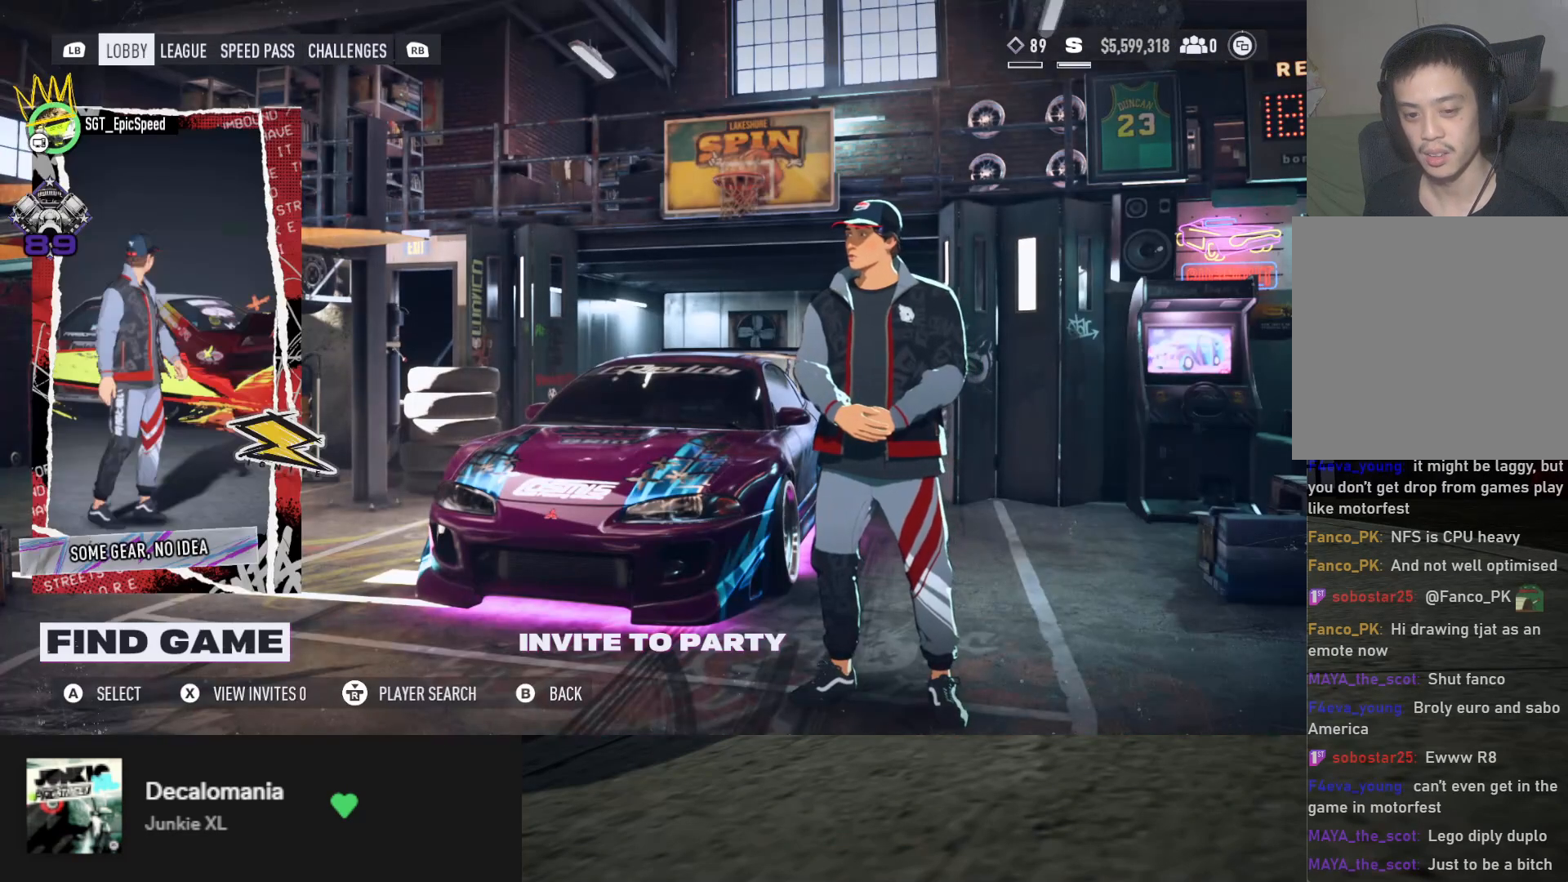
{"buttons": [], "left_stick": "center", "right_stick": "center", "events": [[33, "DPAD_RIGHT", "down"], [83, "DPAD_RIGHT", "up"], [283, "DPAD_LEFT", "down"], [367, "DPAD_LEFT", "up"]]}